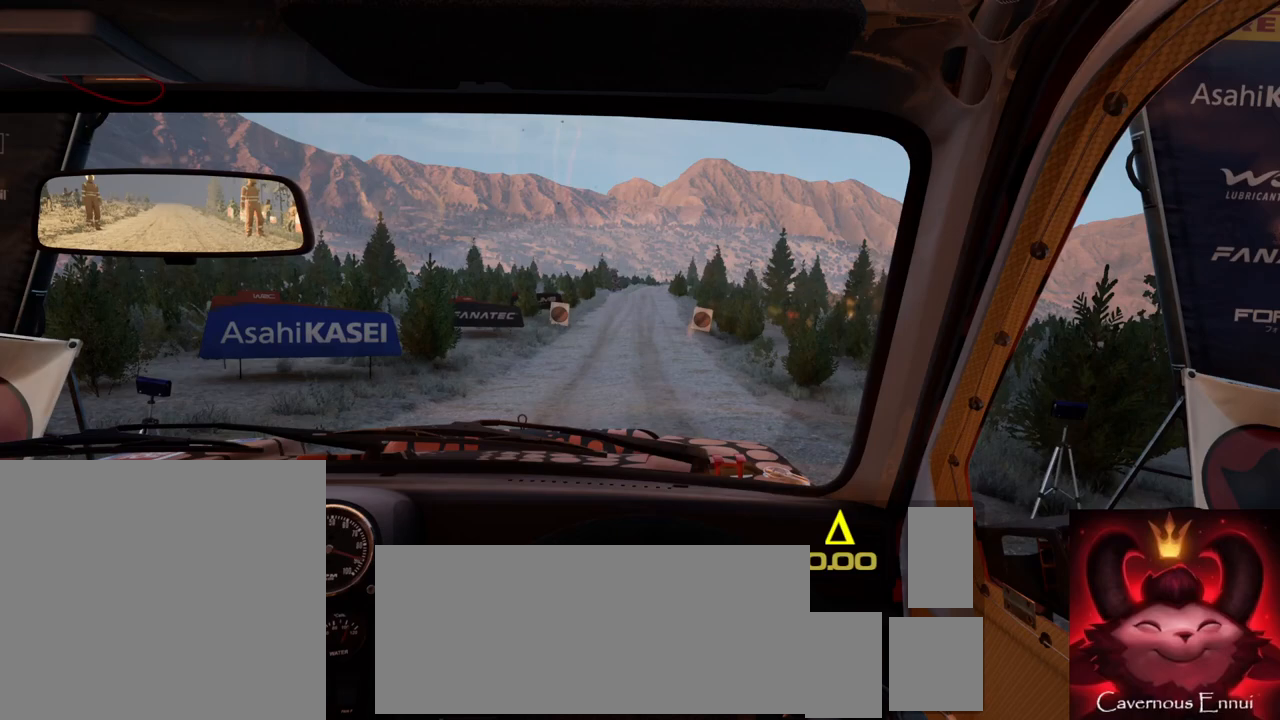
Gameplay with a controller (Xbox layout); each line is a JSON object with the inputs held at the frame after it. "events" lists button and stick changes between this image and that frame as [ms after this image, input, new state], when the widget could be followed in between.
{"buttons": [], "left_stick": "center", "right_stick": "center", "events": []}
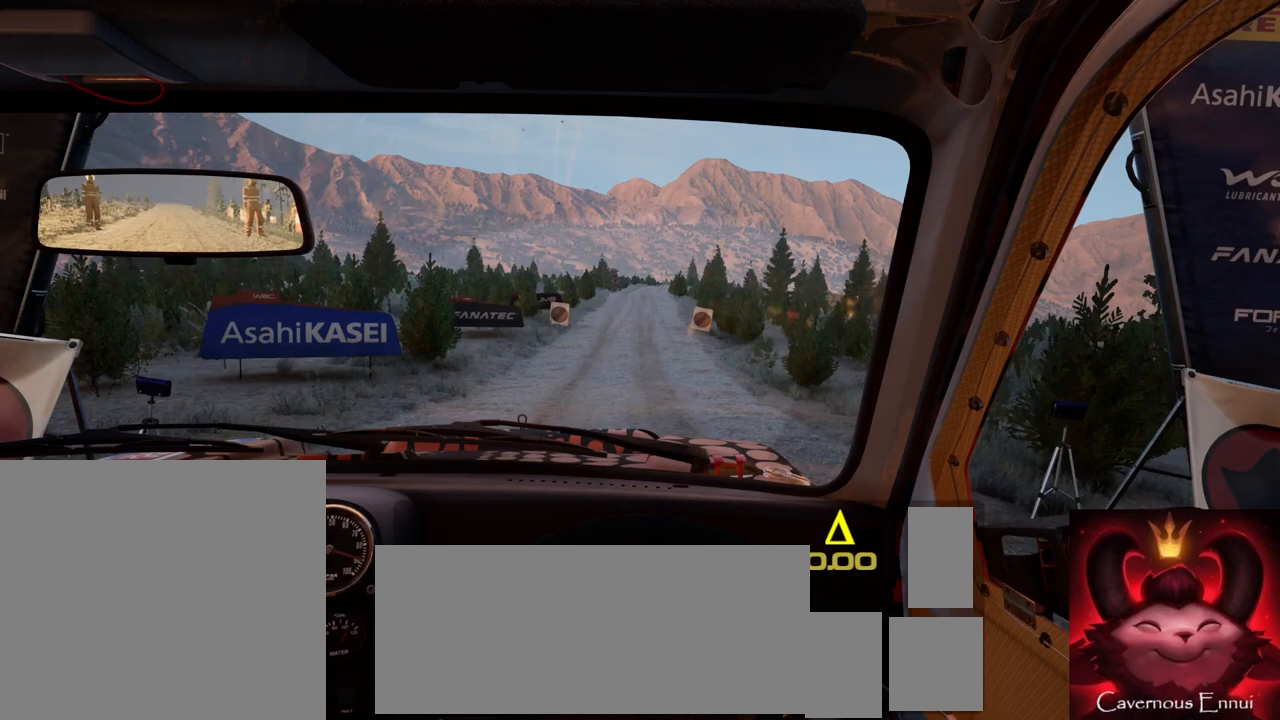
{"buttons": ["R2"], "left_stick": "center", "right_stick": "center", "events": [[467, "R2", "down"]]}
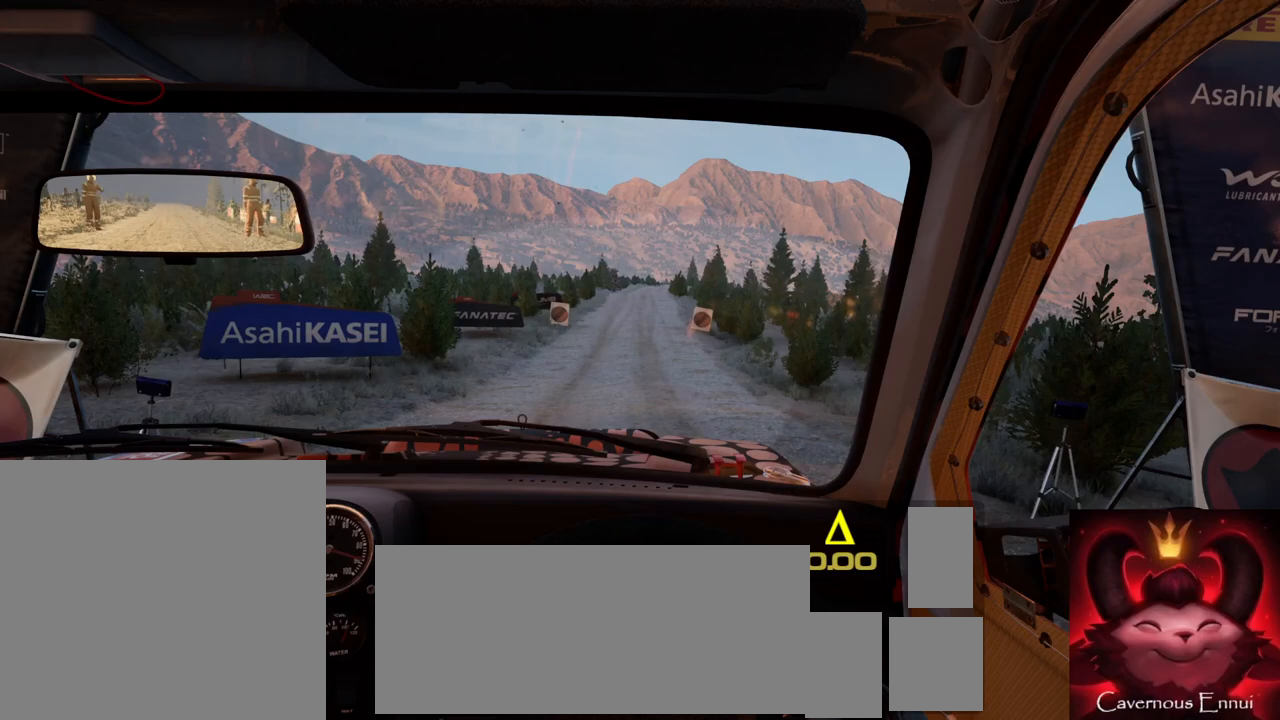
{"buttons": ["R2"], "left_stick": "center", "right_stick": "center", "events": []}
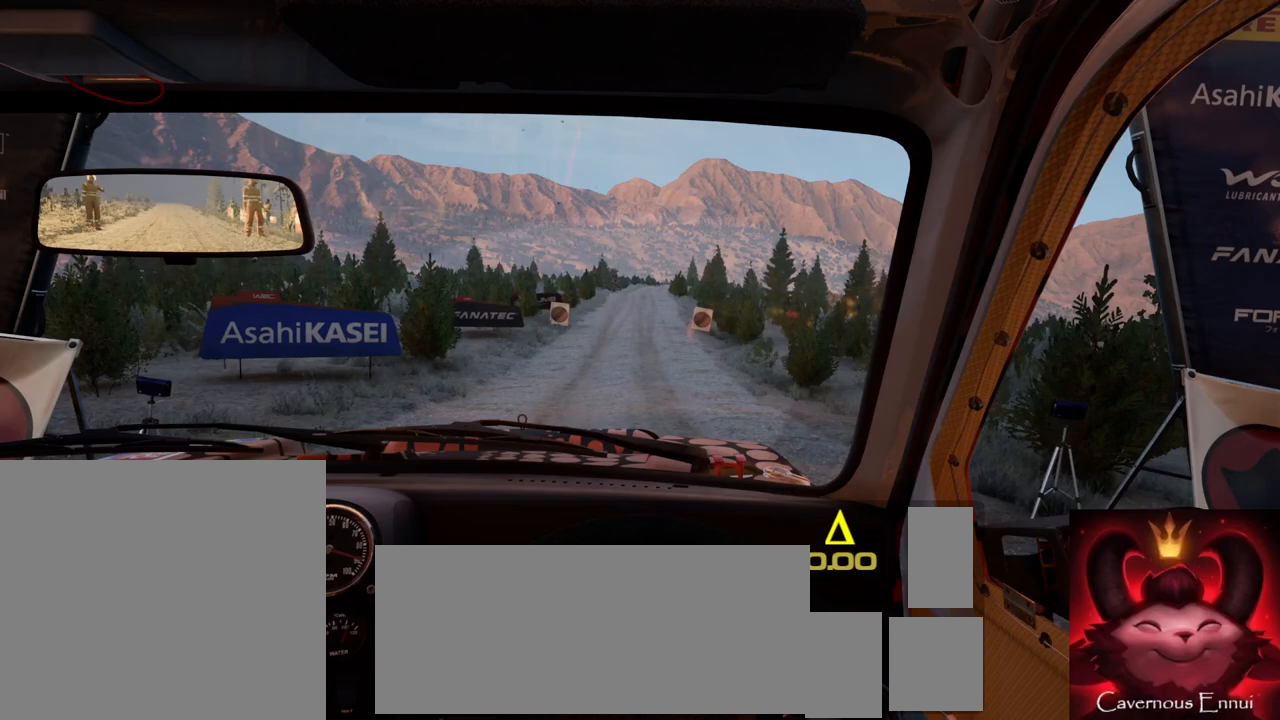
{"buttons": ["R2"], "left_stick": "center", "right_stick": "center", "events": []}
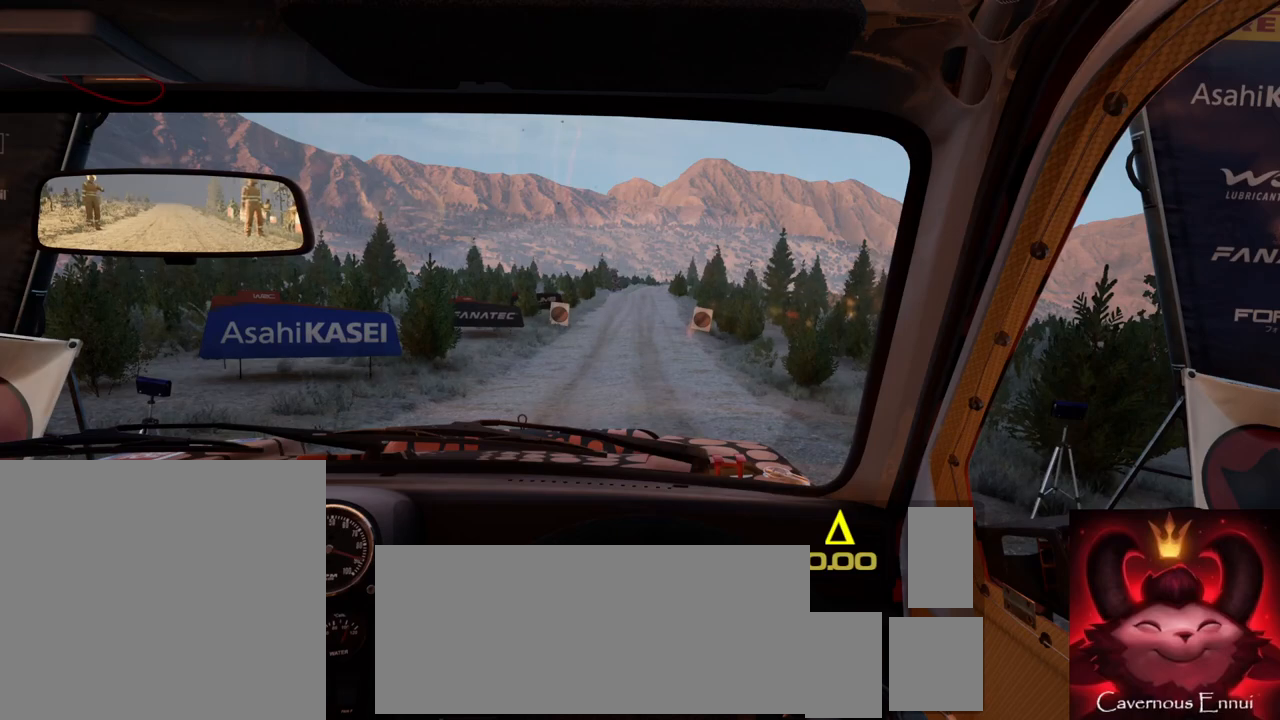
{"buttons": ["R2"], "left_stick": "center", "right_stick": "center", "events": []}
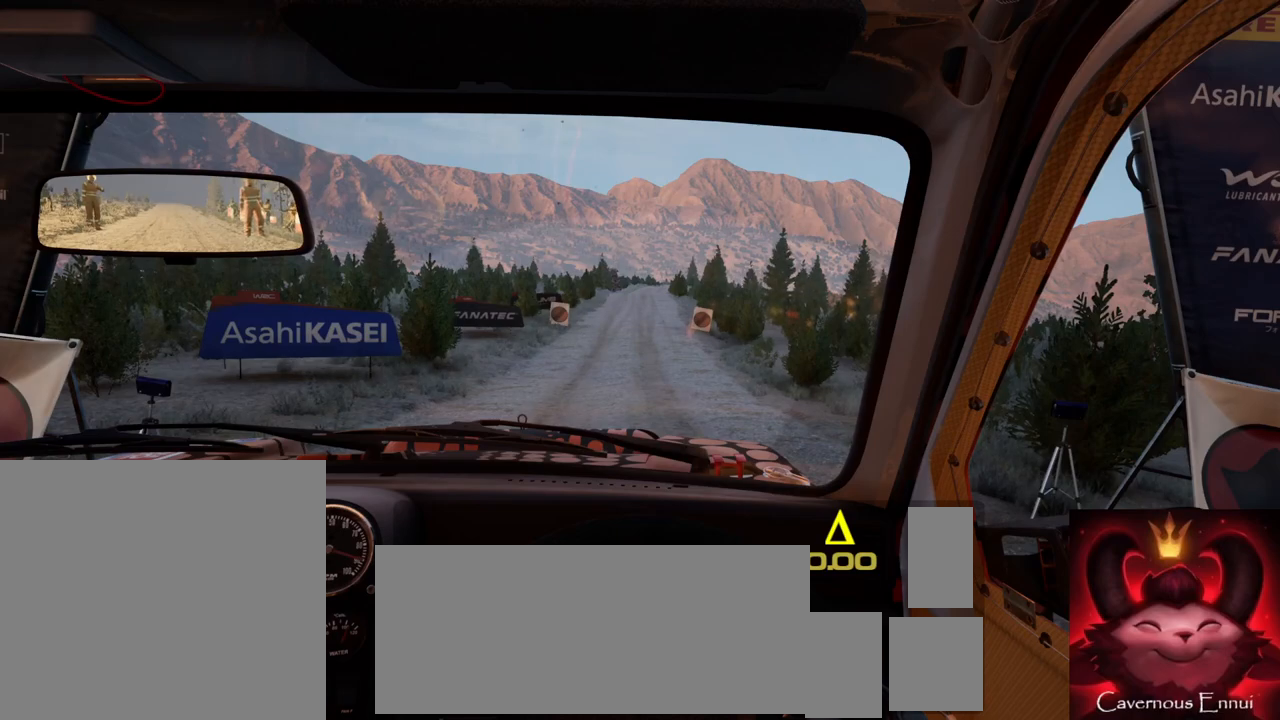
{"buttons": ["R2"], "left_stick": "center", "right_stick": "center", "events": []}
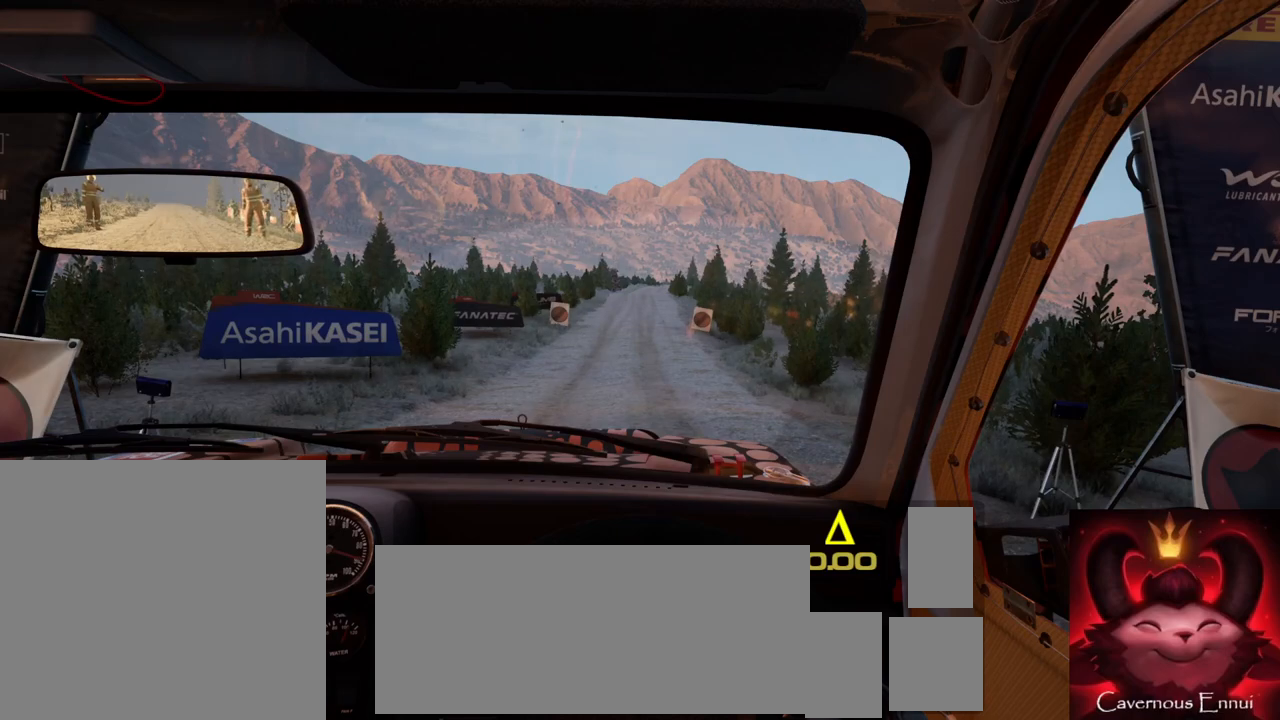
{"buttons": ["R2"], "left_stick": "center", "right_stick": "center", "events": []}
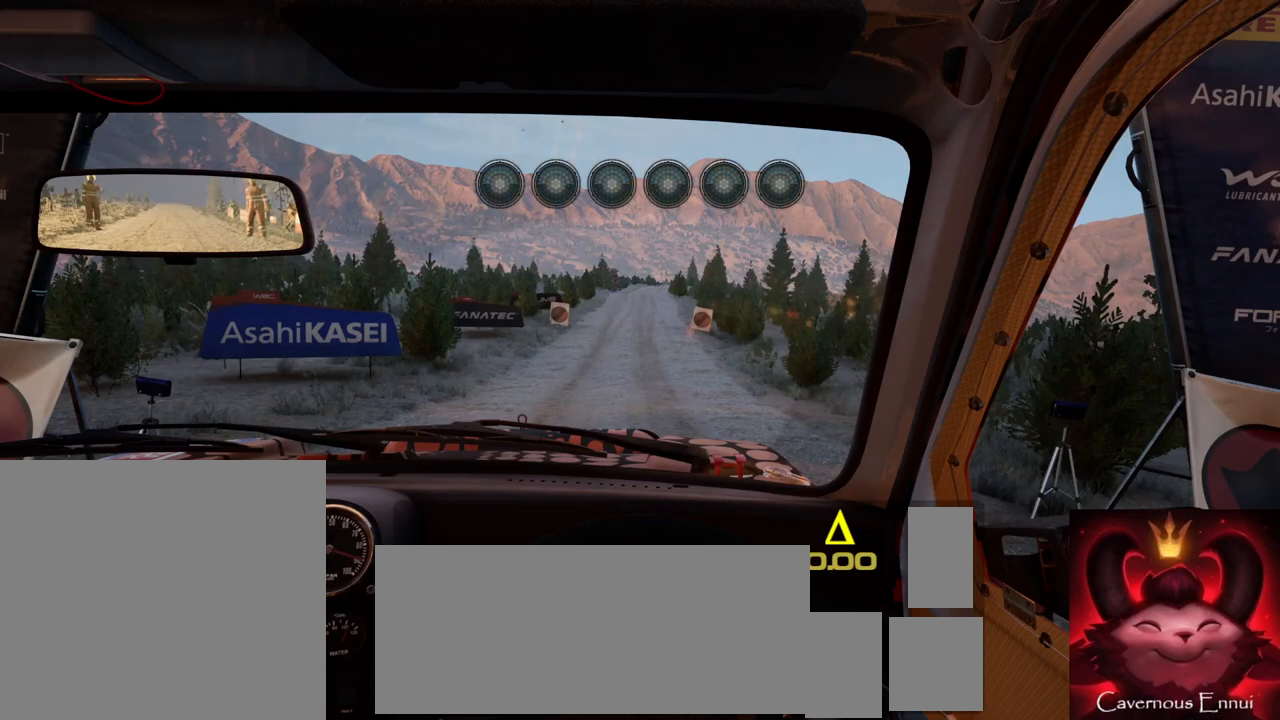
{"buttons": ["R2"], "left_stick": "center", "right_stick": "up", "events": [[17, "right_stick", "up"]]}
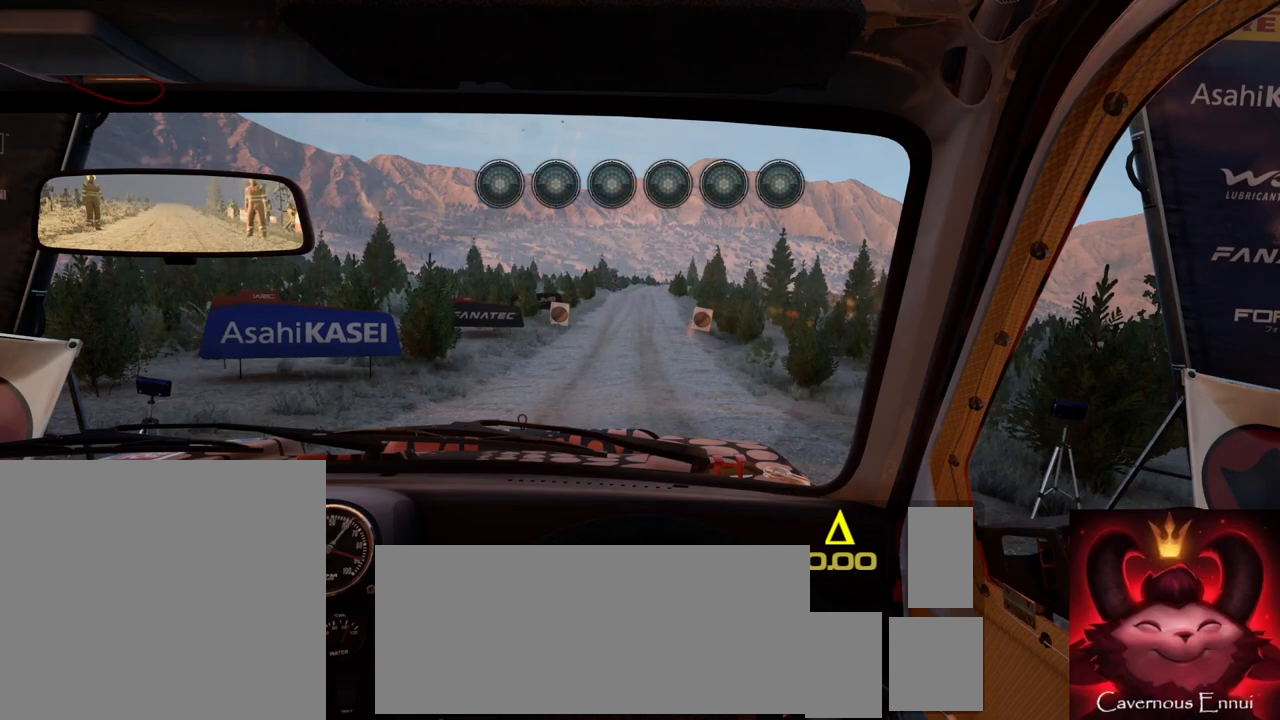
{"buttons": ["R2"], "left_stick": "center", "right_stick": "center", "events": [[317, "right_stick", "center"]]}
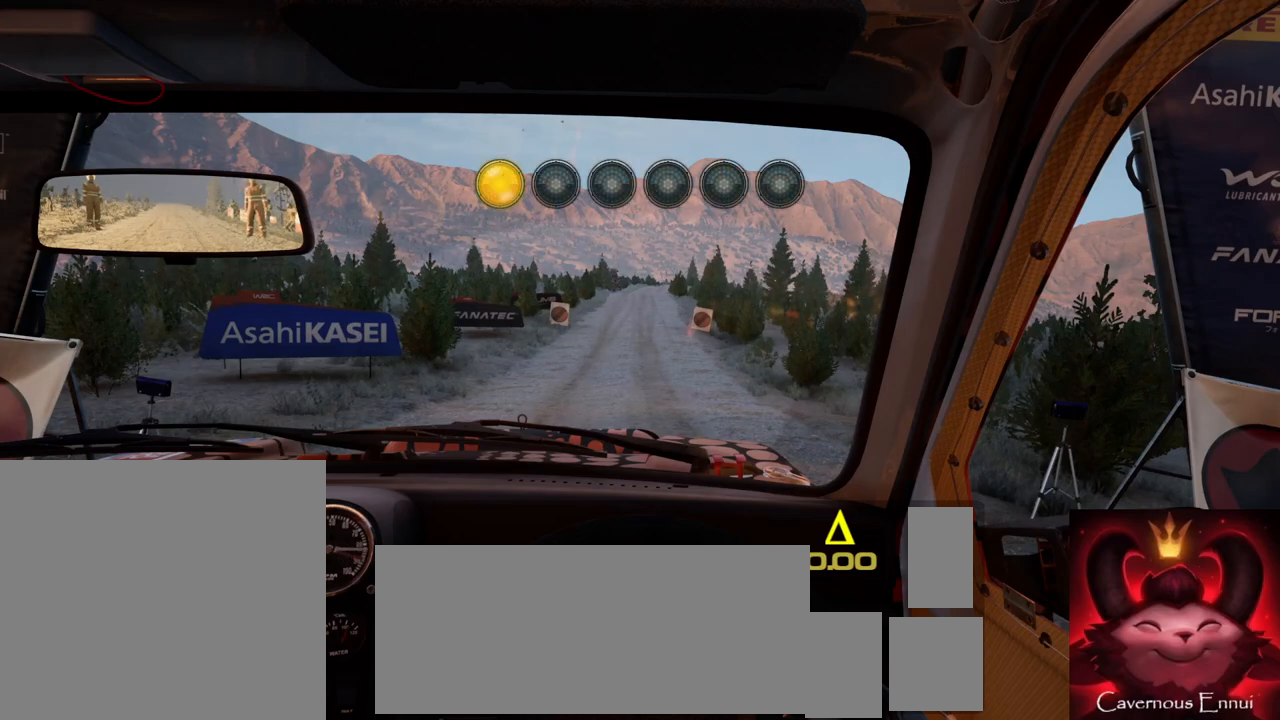
{"buttons": ["R2"], "left_stick": "center", "right_stick": "center", "events": []}
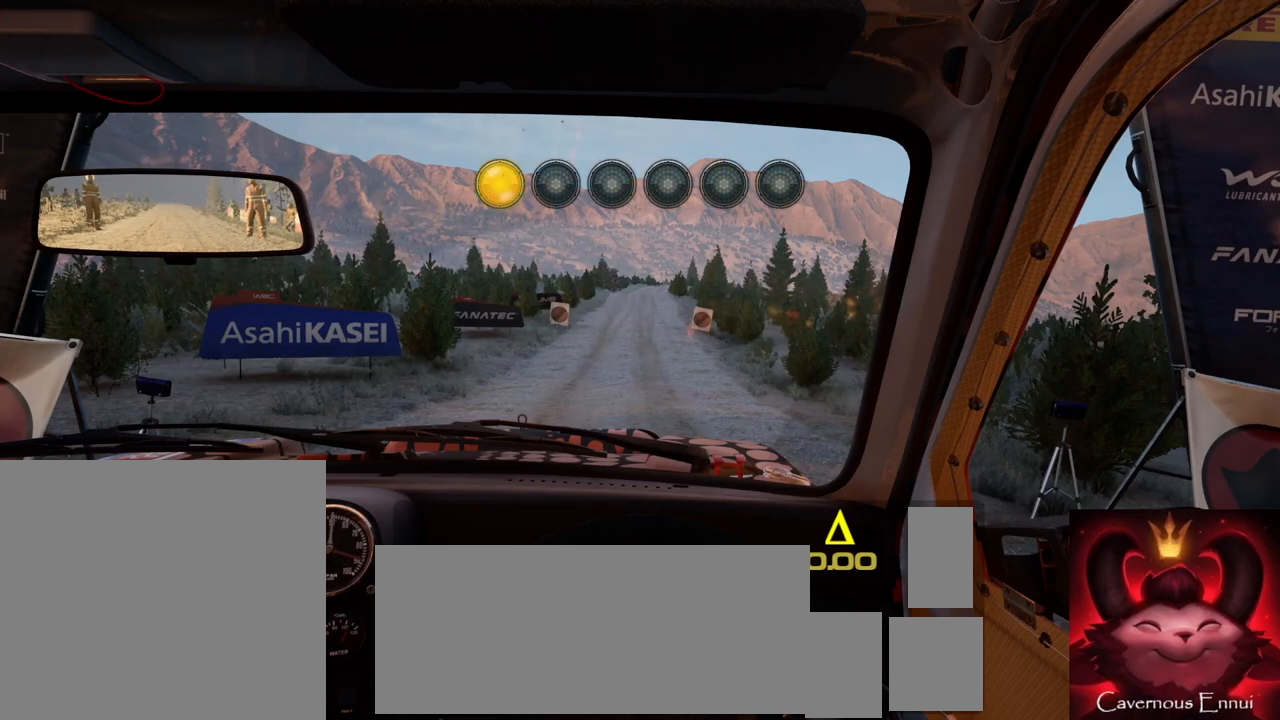
{"buttons": ["R2"], "left_stick": "center", "right_stick": "center", "events": []}
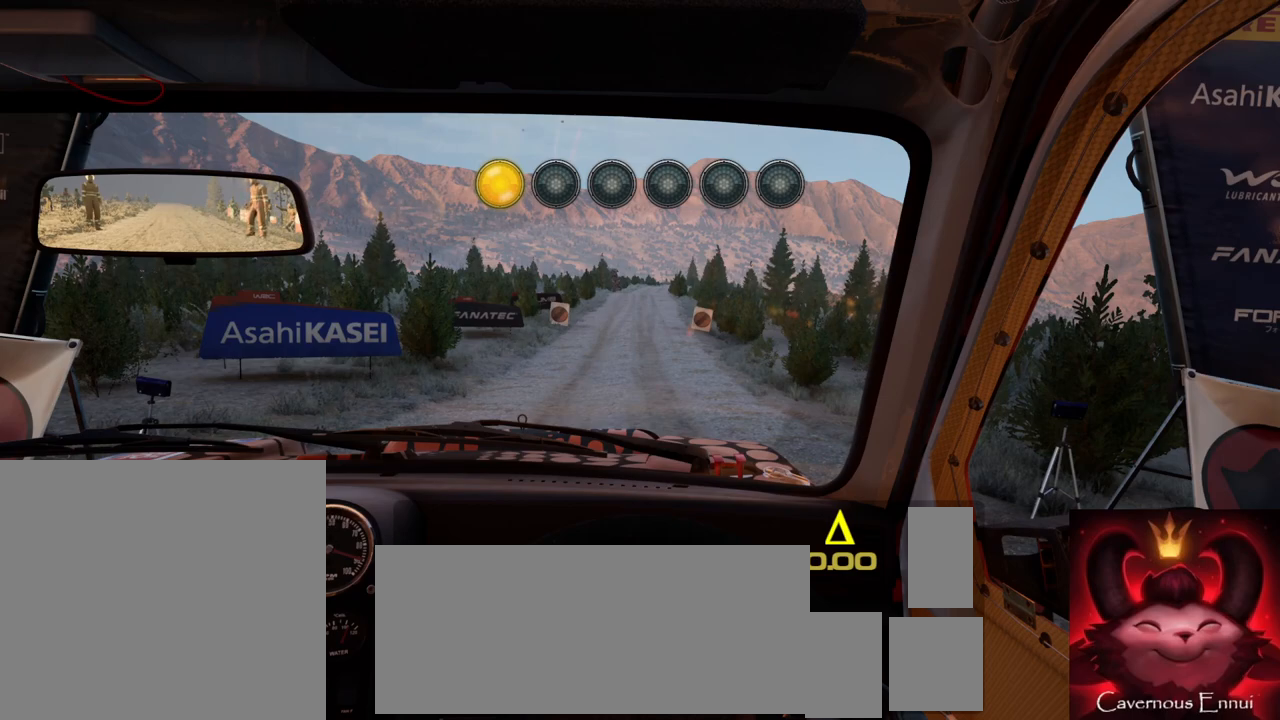
{"buttons": ["R2"], "left_stick": "center", "right_stick": "up", "events": [[100, "right_stick", "up"]]}
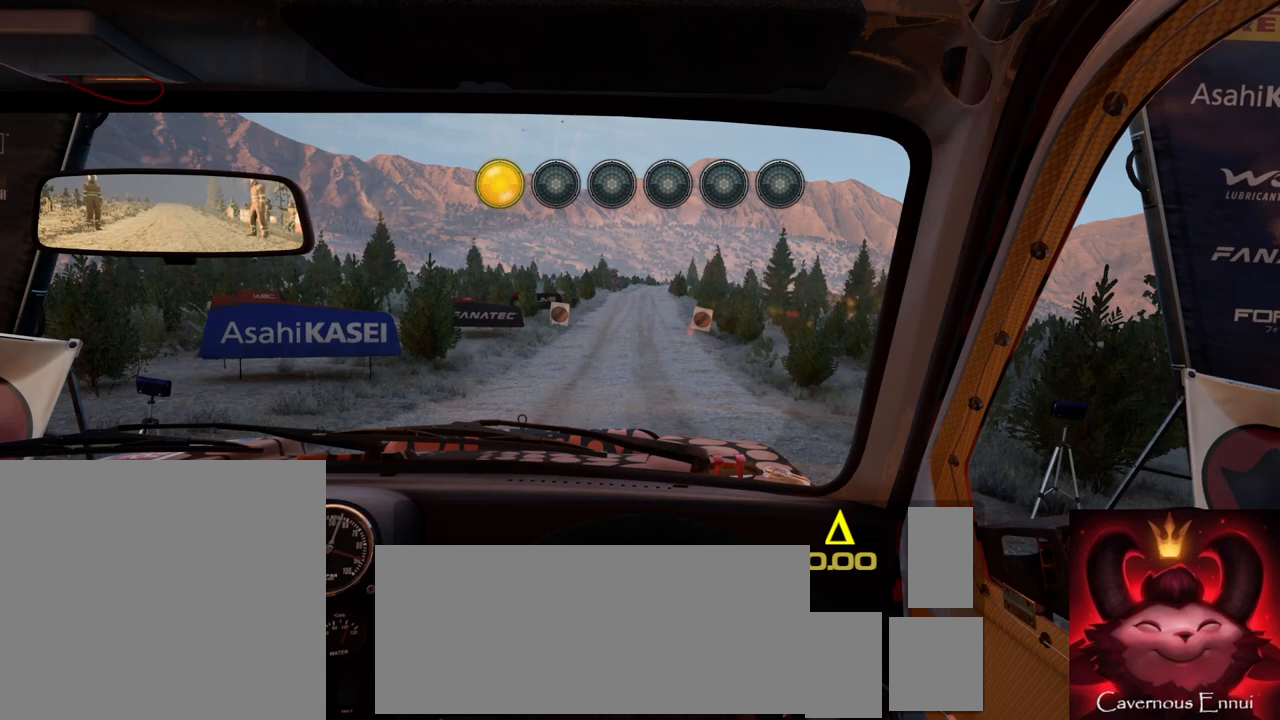
{"buttons": ["R2"], "left_stick": "center", "right_stick": "center", "events": [[317, "right_stick", "center"]]}
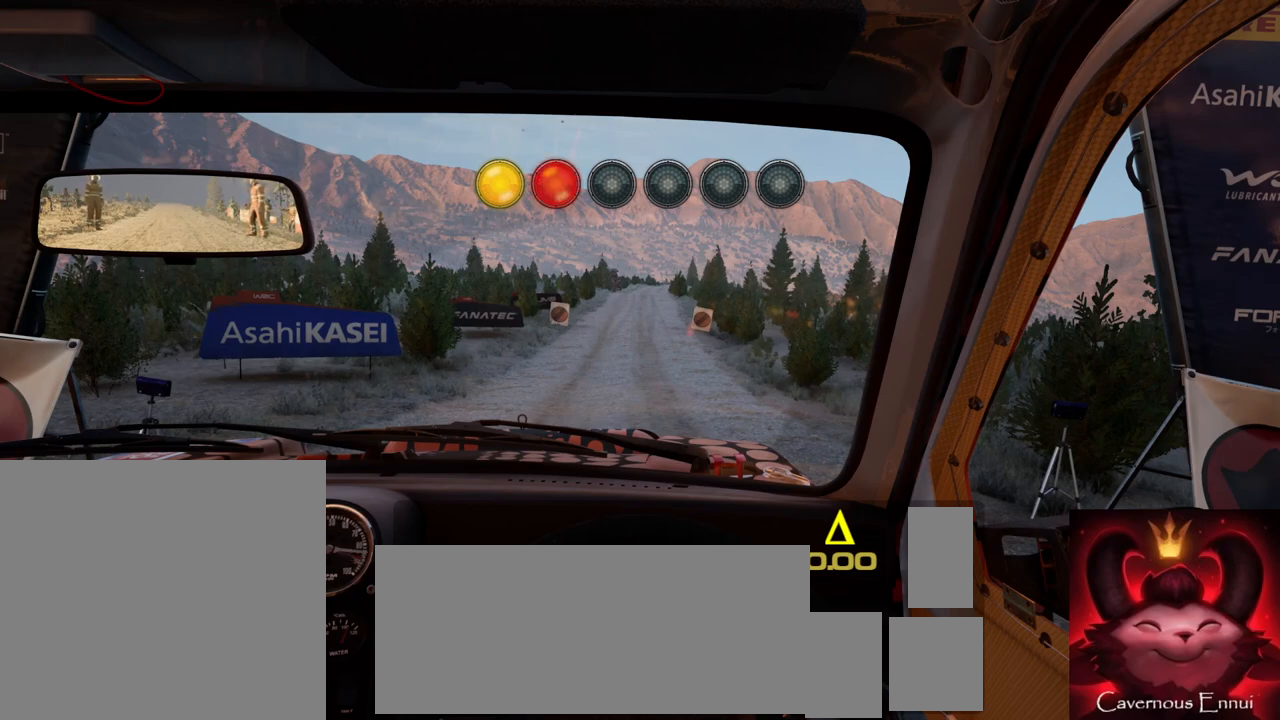
{"buttons": ["R2"], "left_stick": "center", "right_stick": "up", "events": [[250, "right_stick", "up"]]}
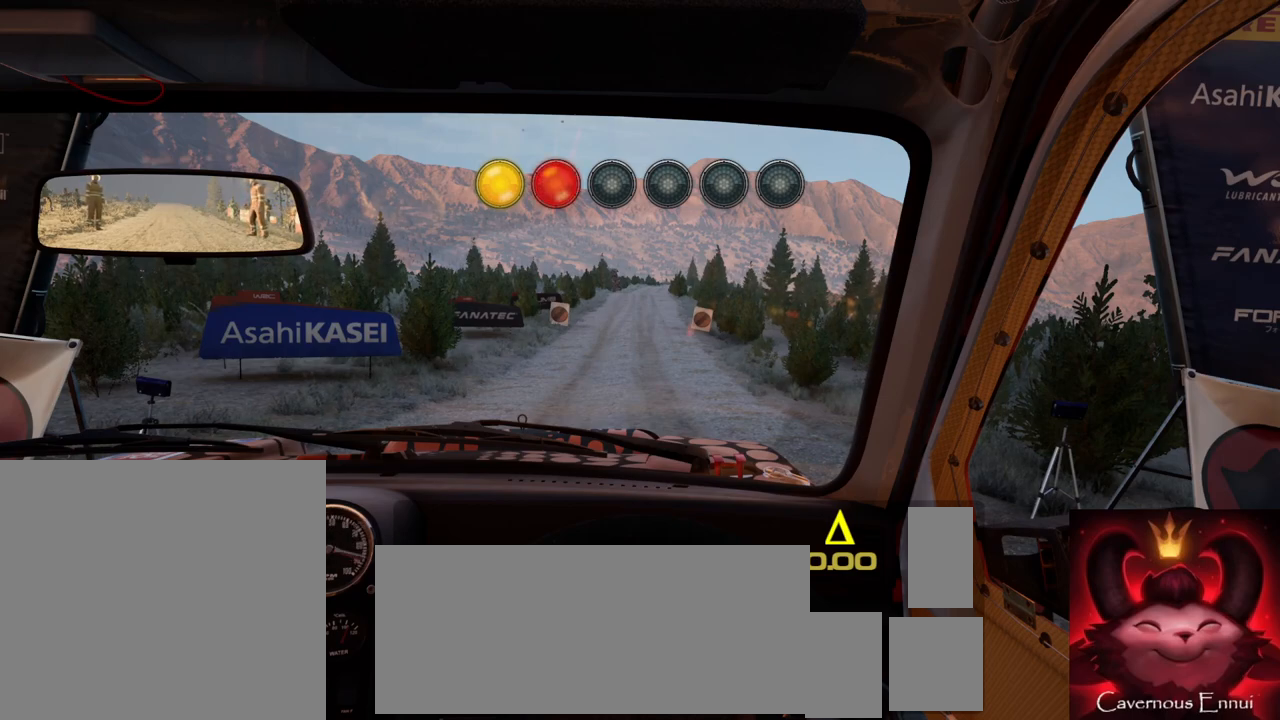
{"buttons": ["R2"], "left_stick": "center", "right_stick": "center", "events": [[267, "right_stick", "center"]]}
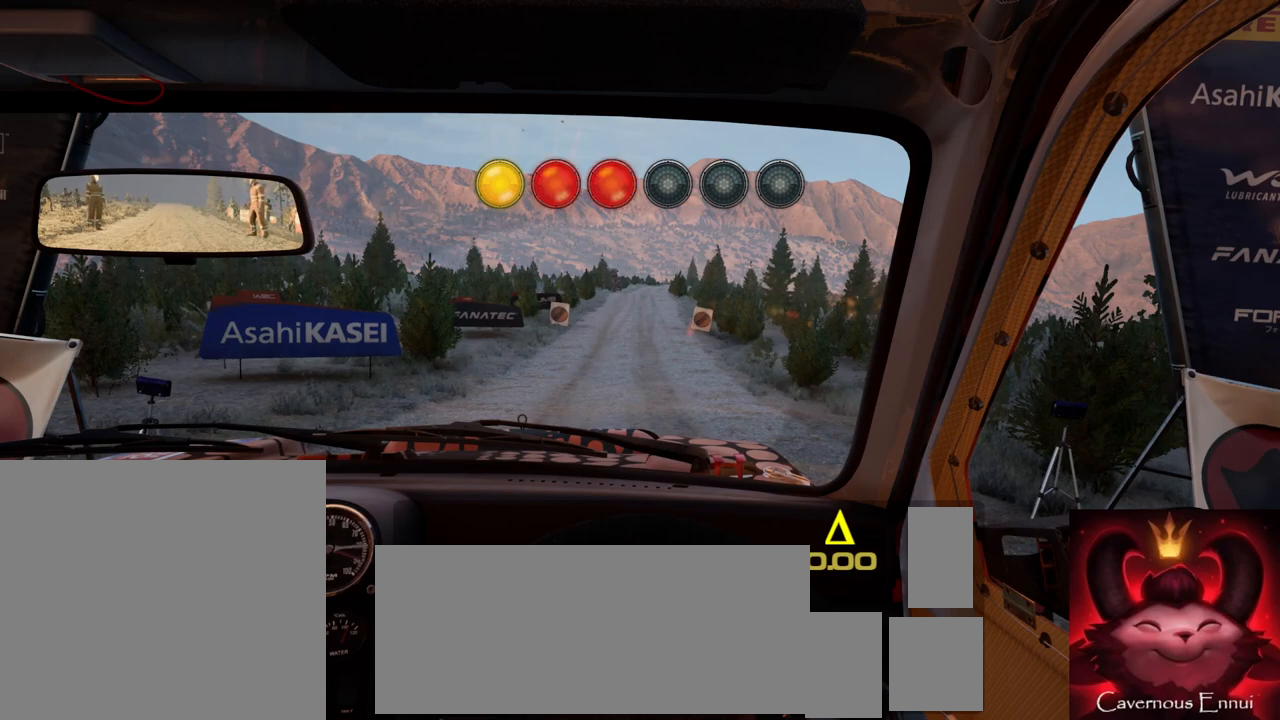
{"buttons": ["R2"], "left_stick": "center", "right_stick": "center", "events": []}
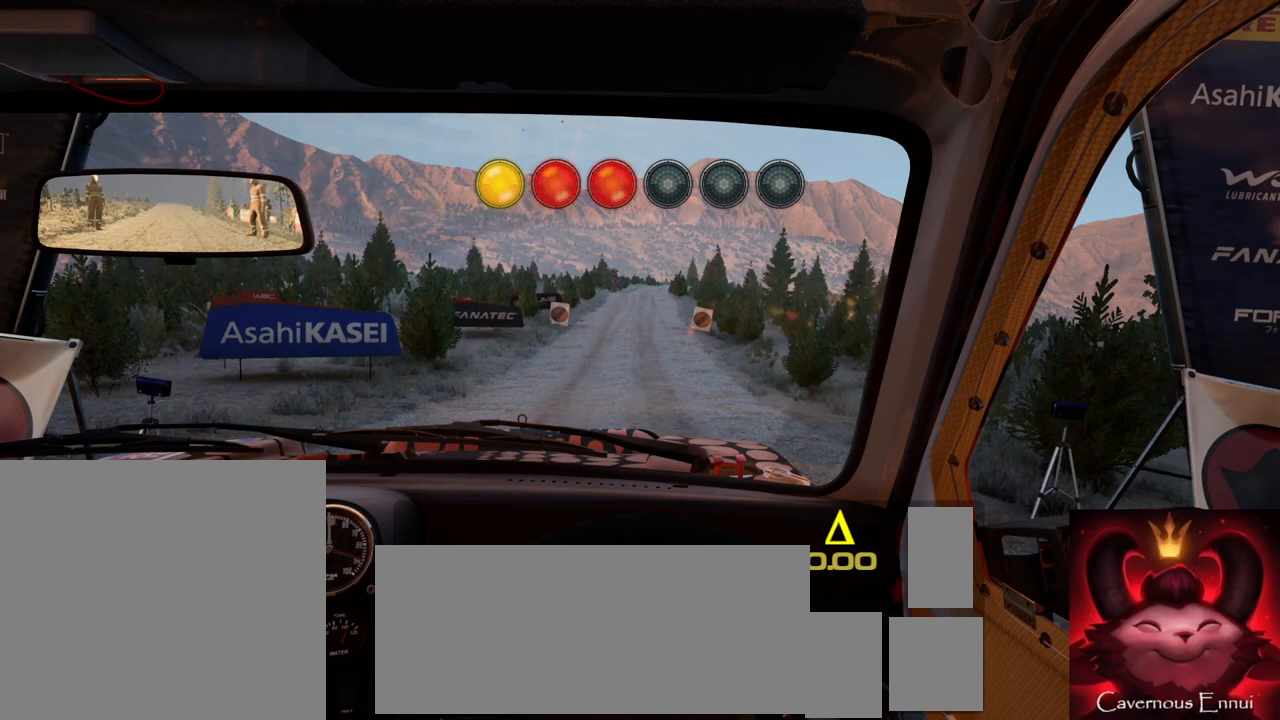
{"buttons": ["R2"], "left_stick": "center", "right_stick": "up", "events": [[433, "right_stick", "up"]]}
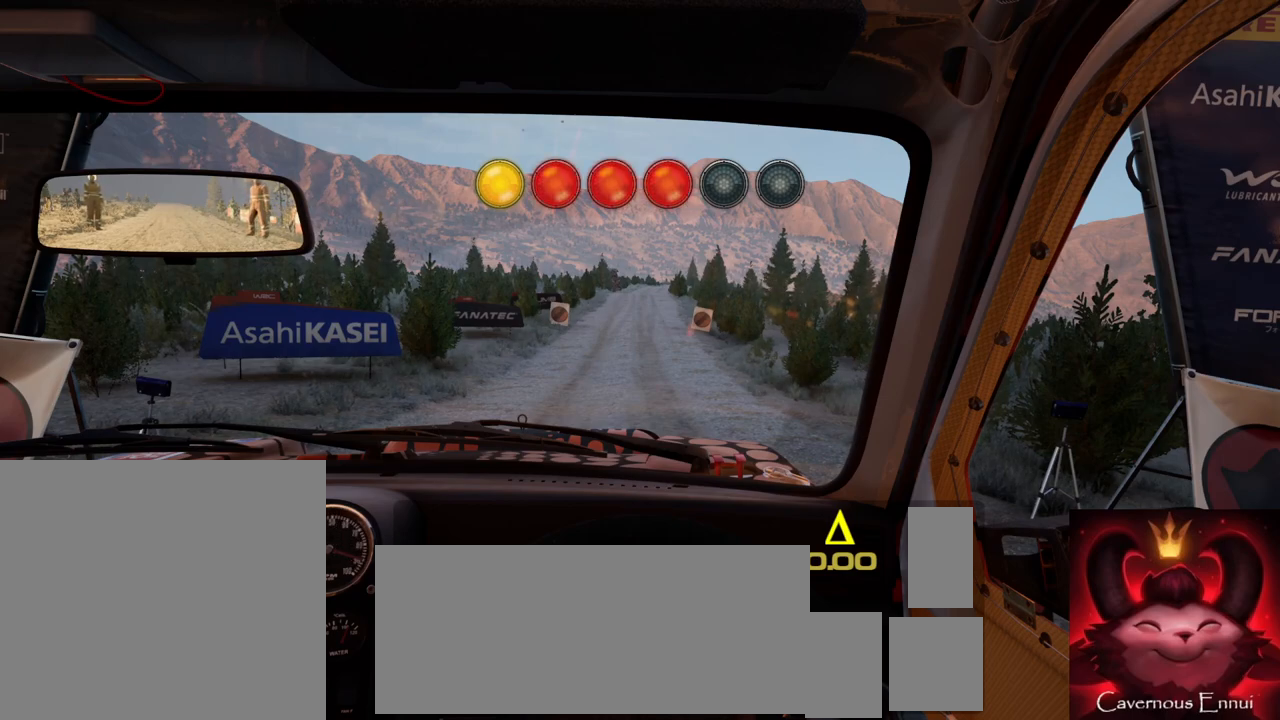
{"buttons": ["R2"], "left_stick": "center", "right_stick": "up", "events": []}
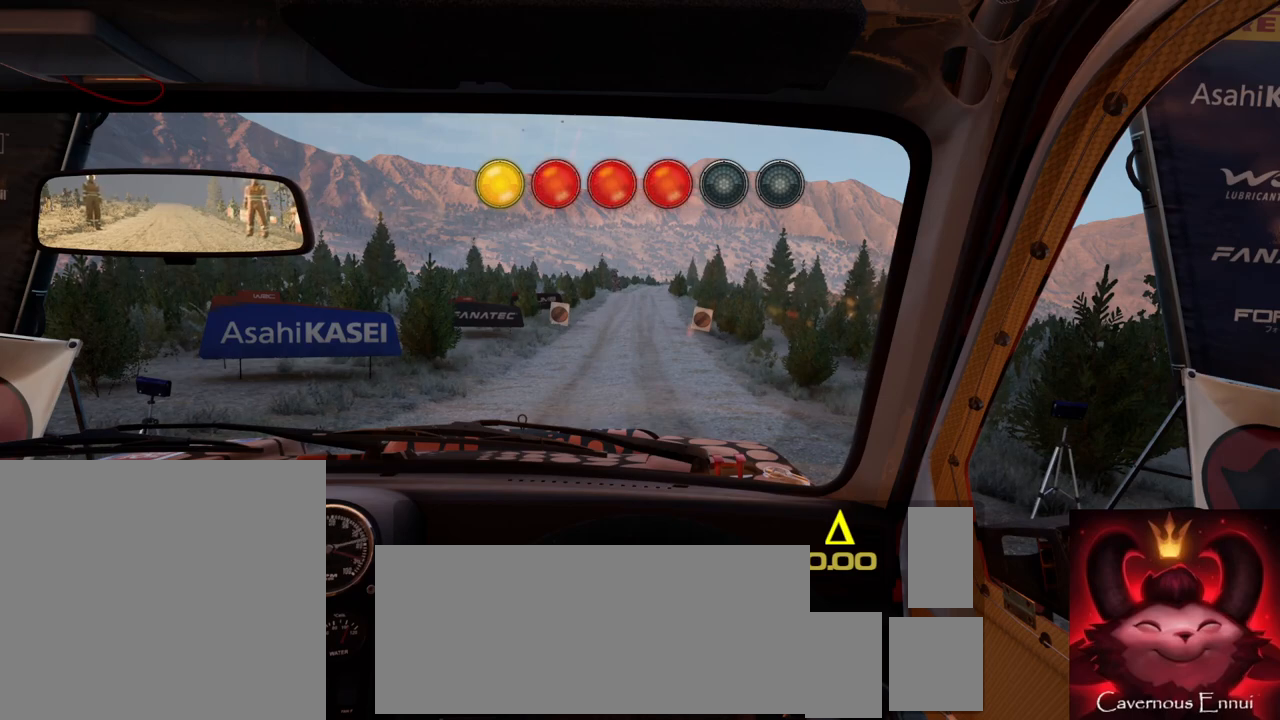
{"buttons": ["R2"], "left_stick": "center", "right_stick": "up", "events": []}
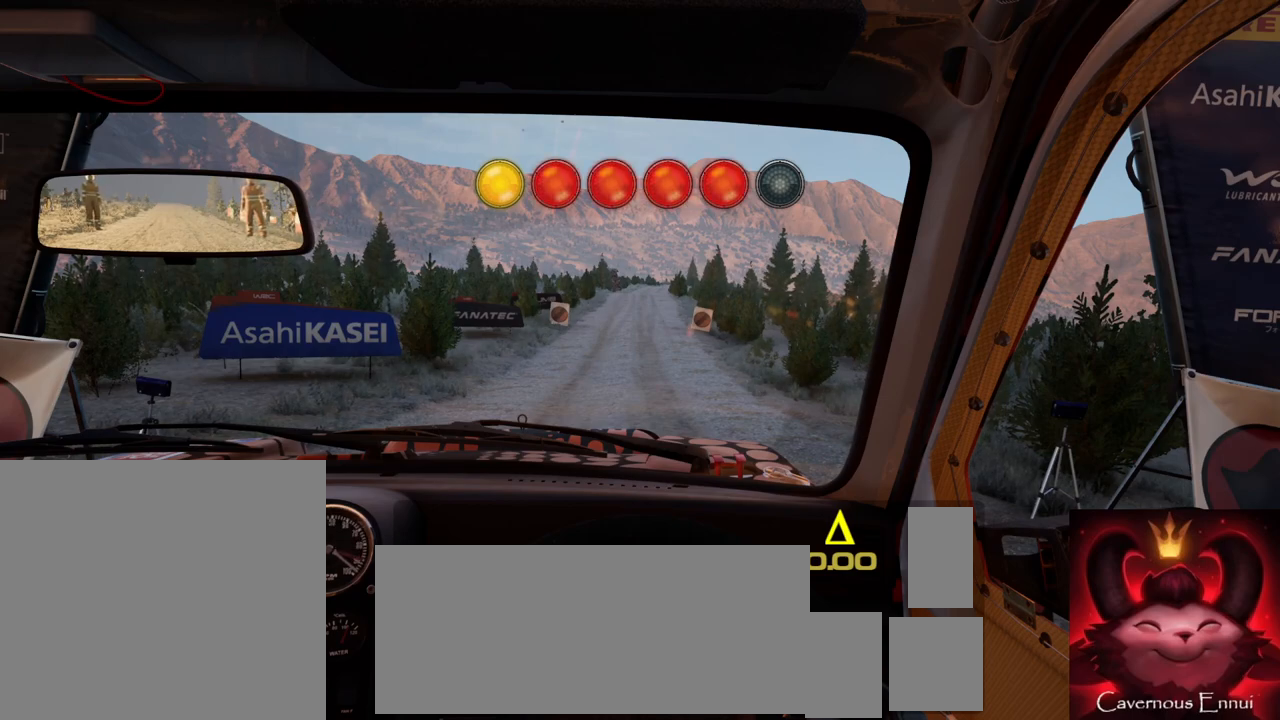
{"buttons": ["R2"], "left_stick": "center", "right_stick": "up", "events": []}
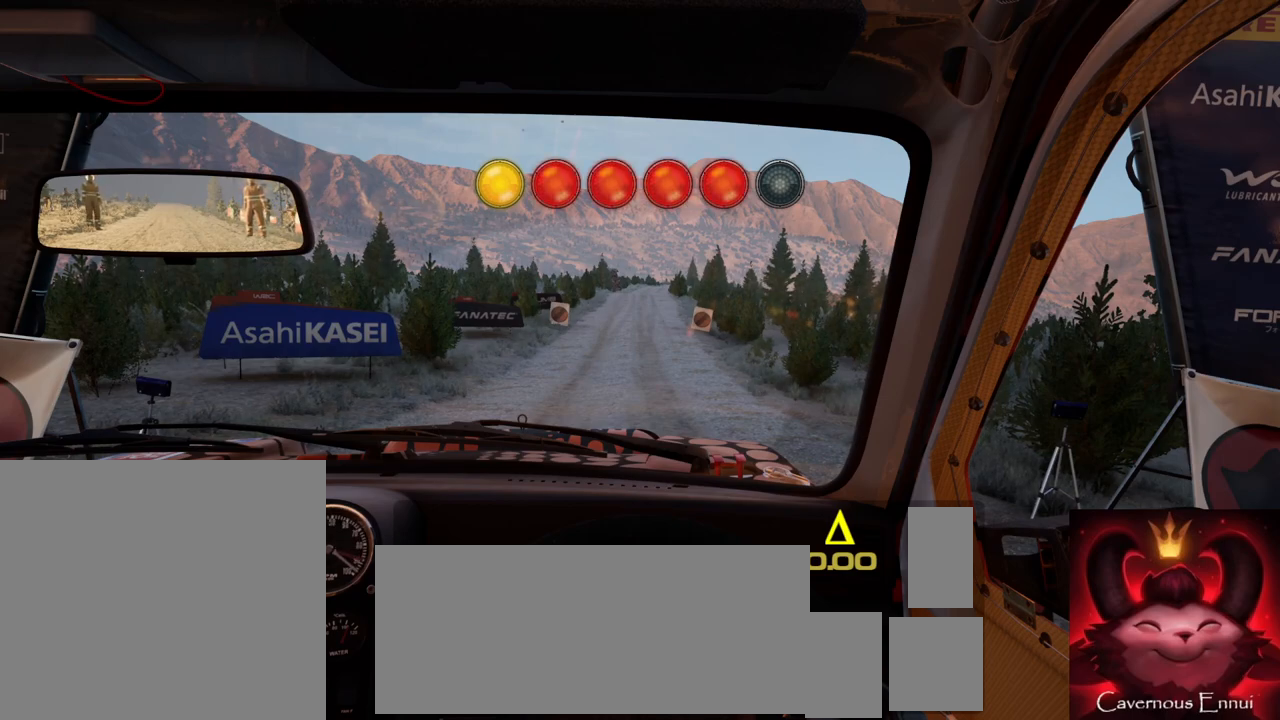
{"buttons": ["R2"], "left_stick": "center", "right_stick": "up", "events": []}
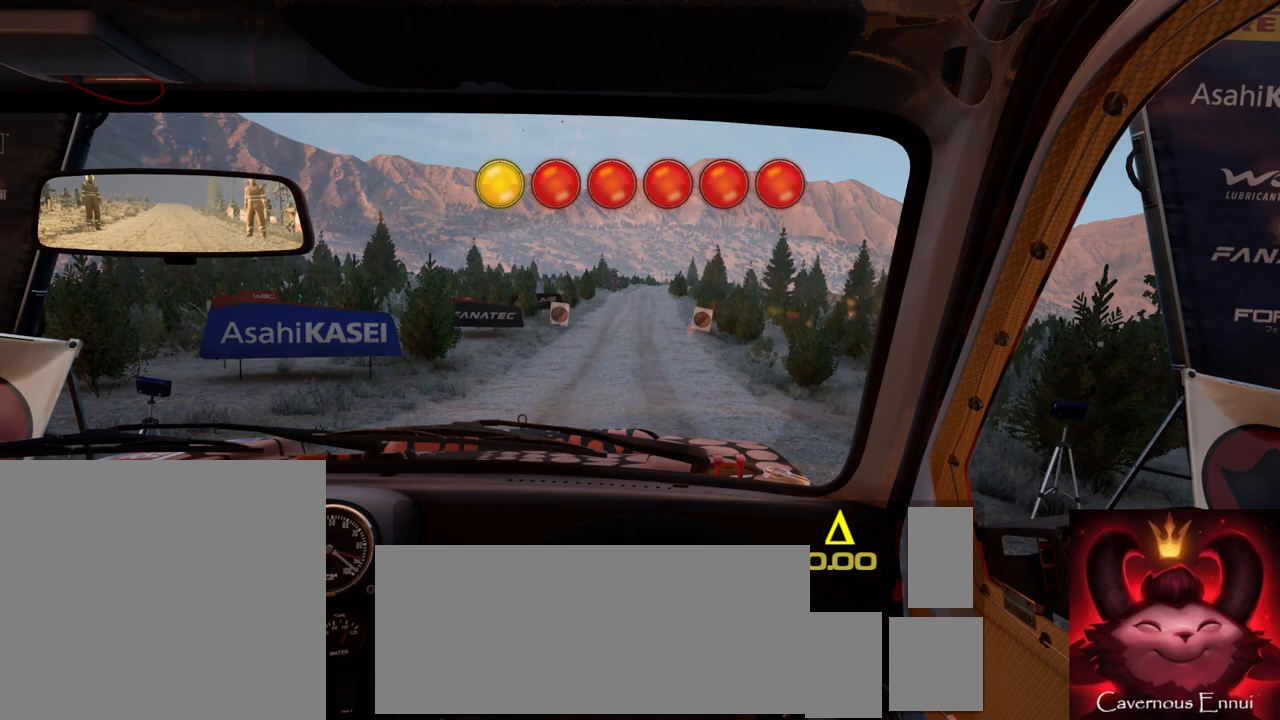
{"buttons": ["R2"], "left_stick": "center", "right_stick": "up", "events": []}
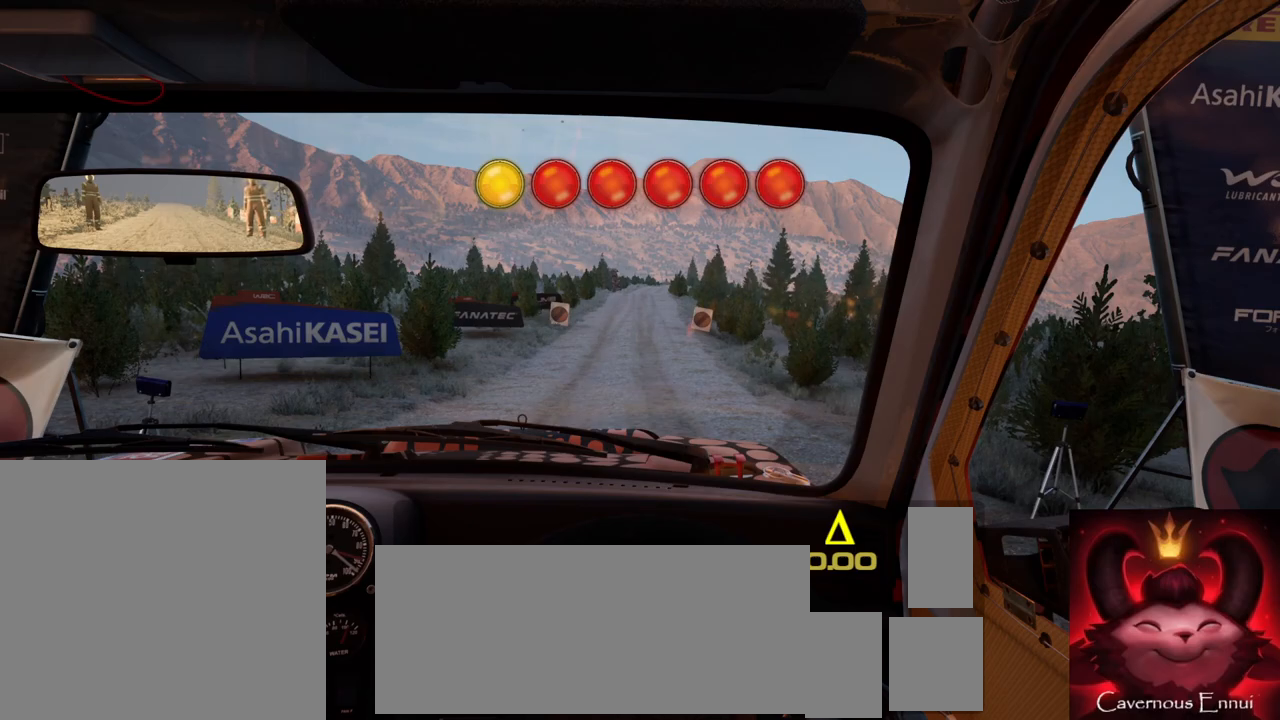
{"buttons": [], "left_stick": "center", "right_stick": "up", "events": [[417, "R2", "up"]]}
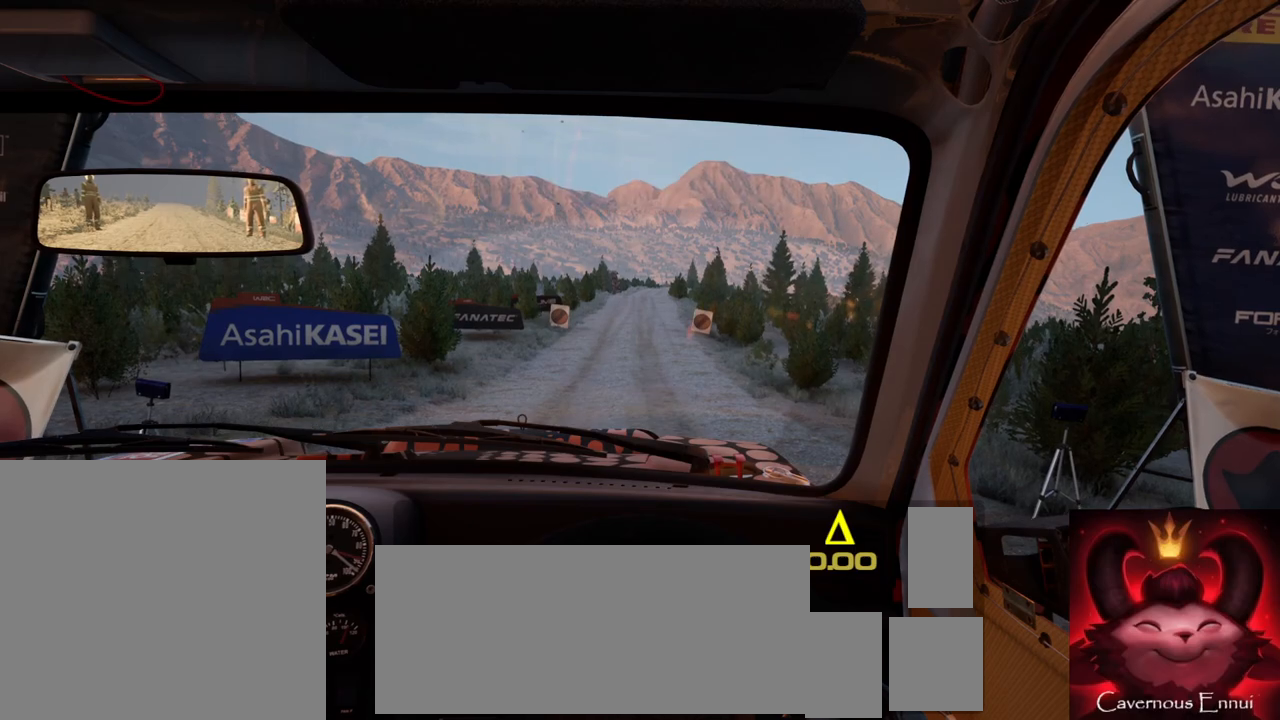
{"buttons": [], "left_stick": "center", "right_stick": "up", "events": [[200, "R2", "down"], [267, "R2", "up"]]}
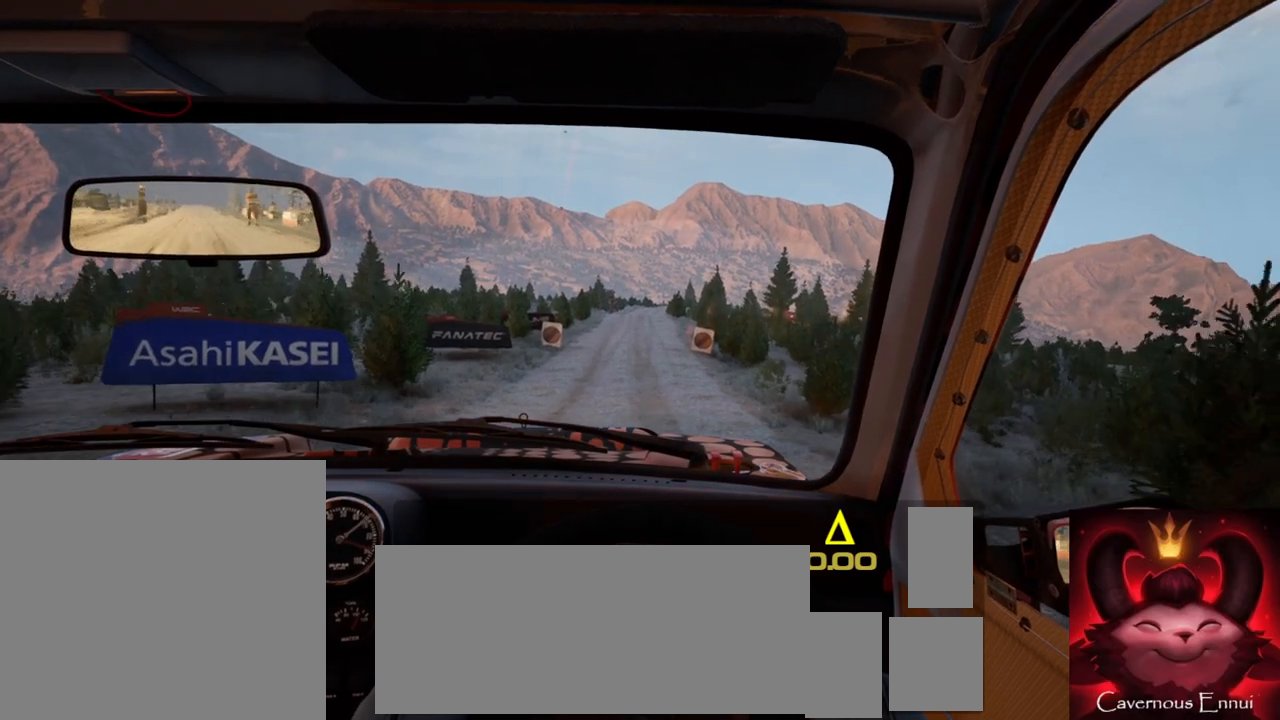
{"buttons": [], "left_stick": "left", "right_stick": "up", "events": [[467, "left_stick", "left"]]}
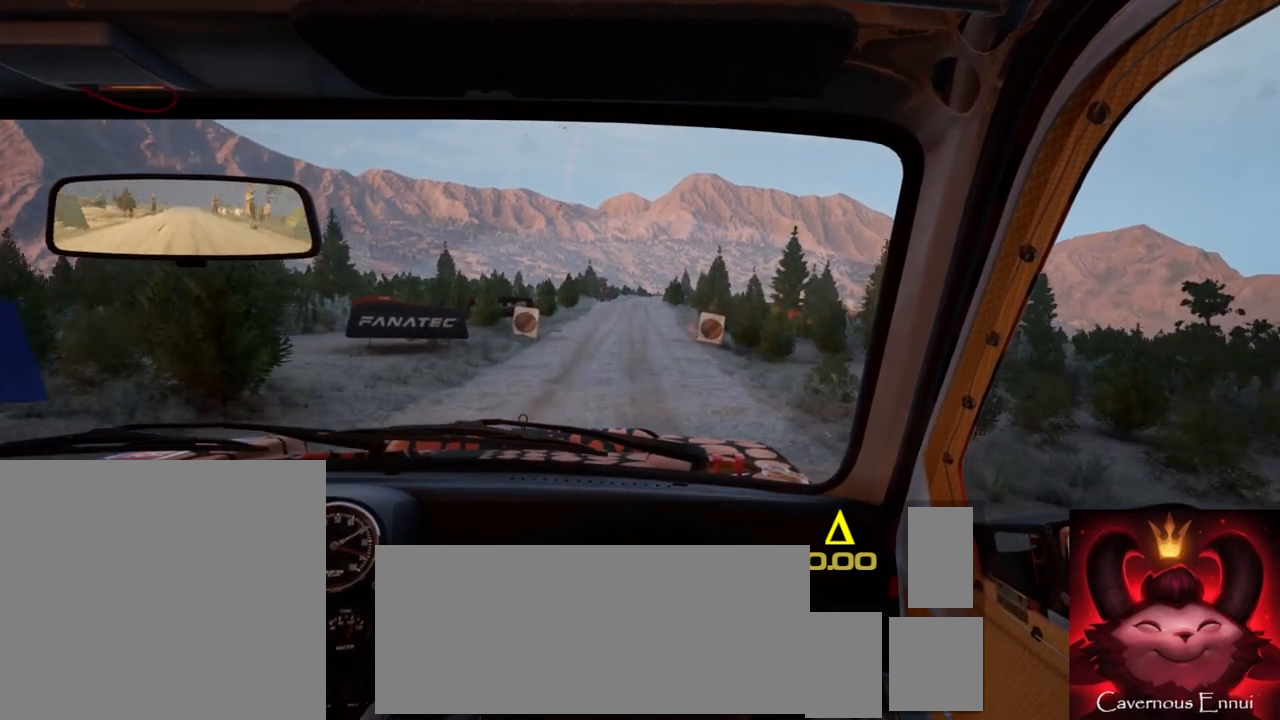
{"buttons": [], "left_stick": "right", "right_stick": "up", "events": [[117, "left_stick", "center"], [467, "left_stick", "right"]]}
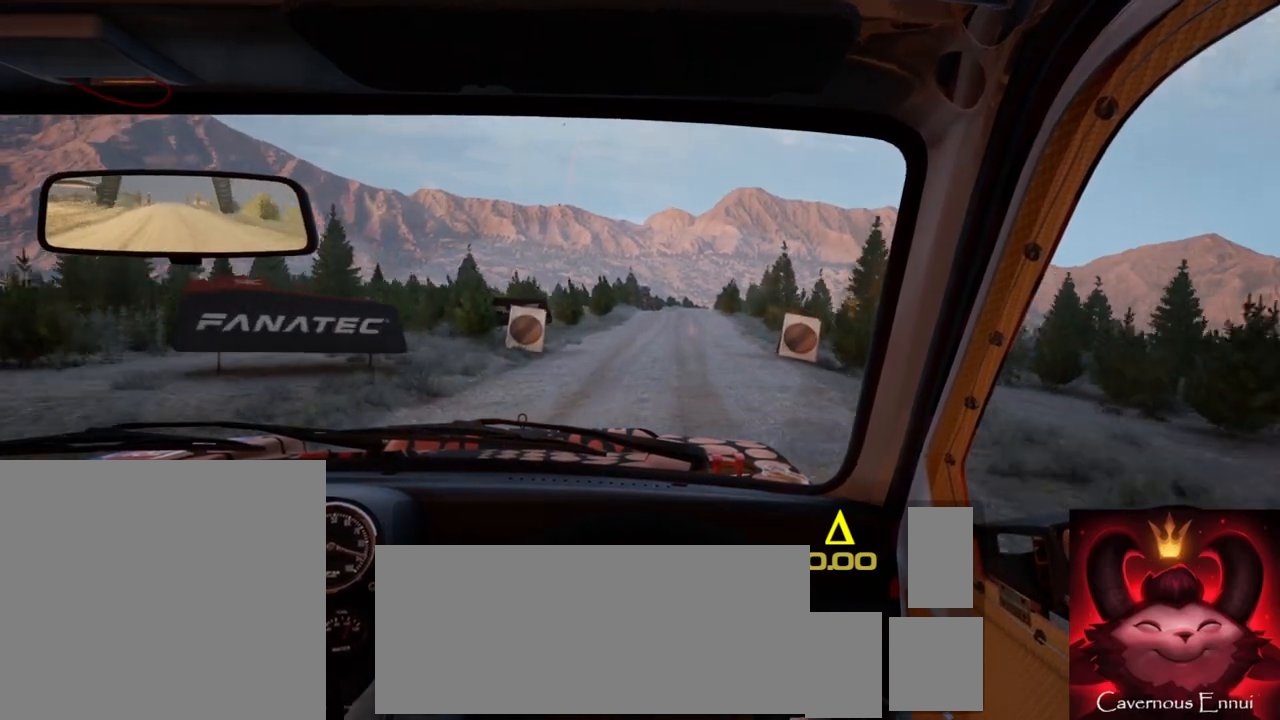
{"buttons": ["R1", "R2"], "left_stick": "center", "right_stick": "up", "events": [[117, "left_stick", "center"], [383, "left_stick", "left"], [467, "left_stick", "center"], [483, "R1", "down"], [483, "R2", "down"]]}
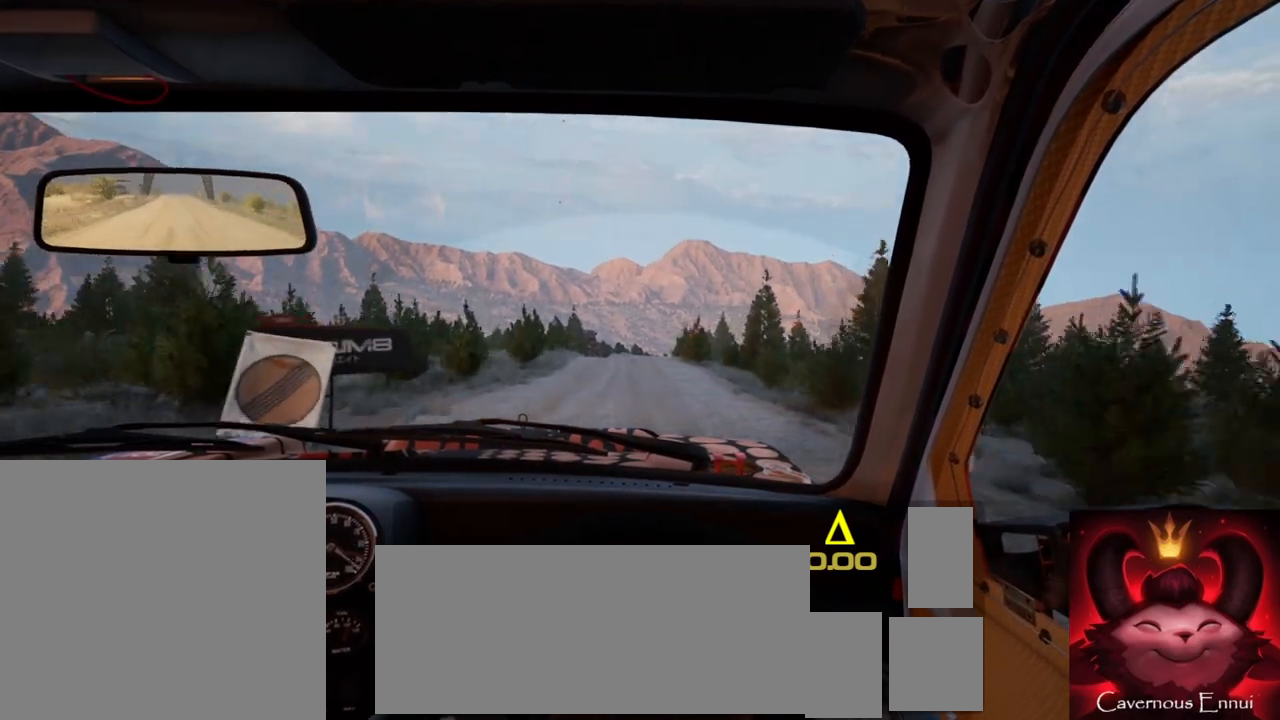
{"buttons": [], "left_stick": "right", "right_stick": "up", "events": [[67, "R1", "up"], [67, "R2", "up"], [367, "left_stick", "right"]]}
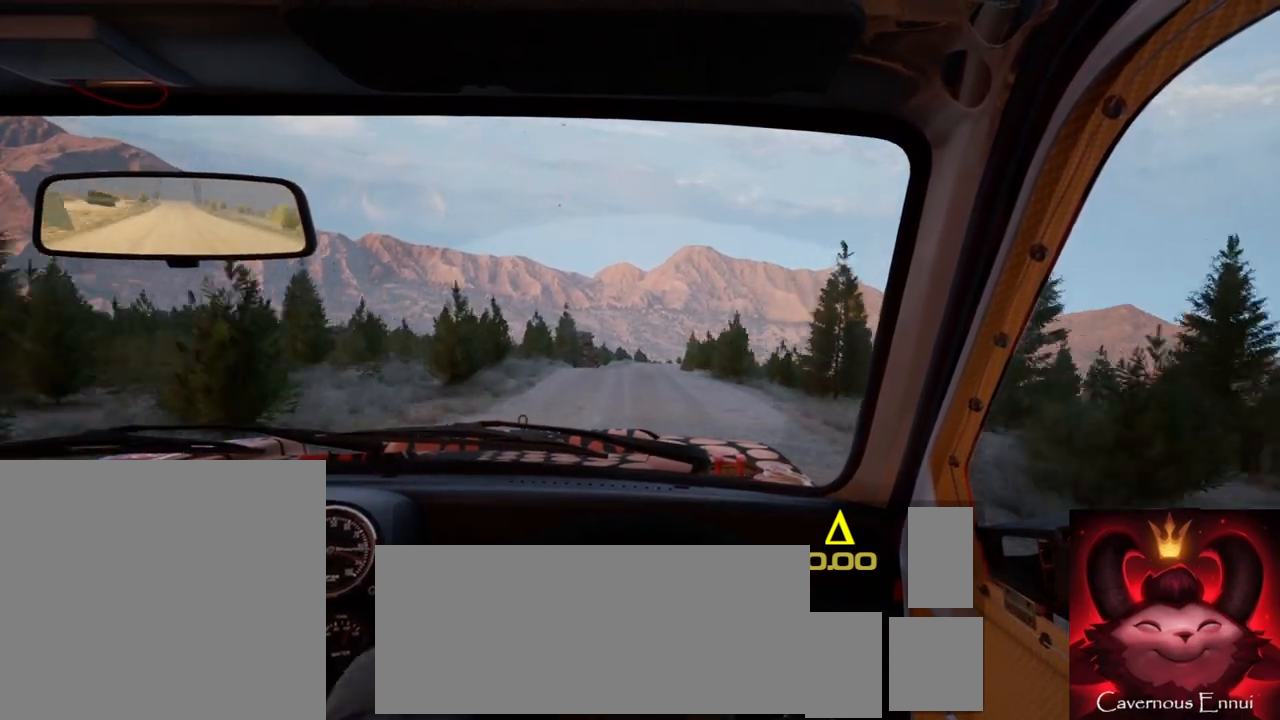
{"buttons": [], "left_stick": "center", "right_stick": "up", "events": [[17, "left_stick", "center"]]}
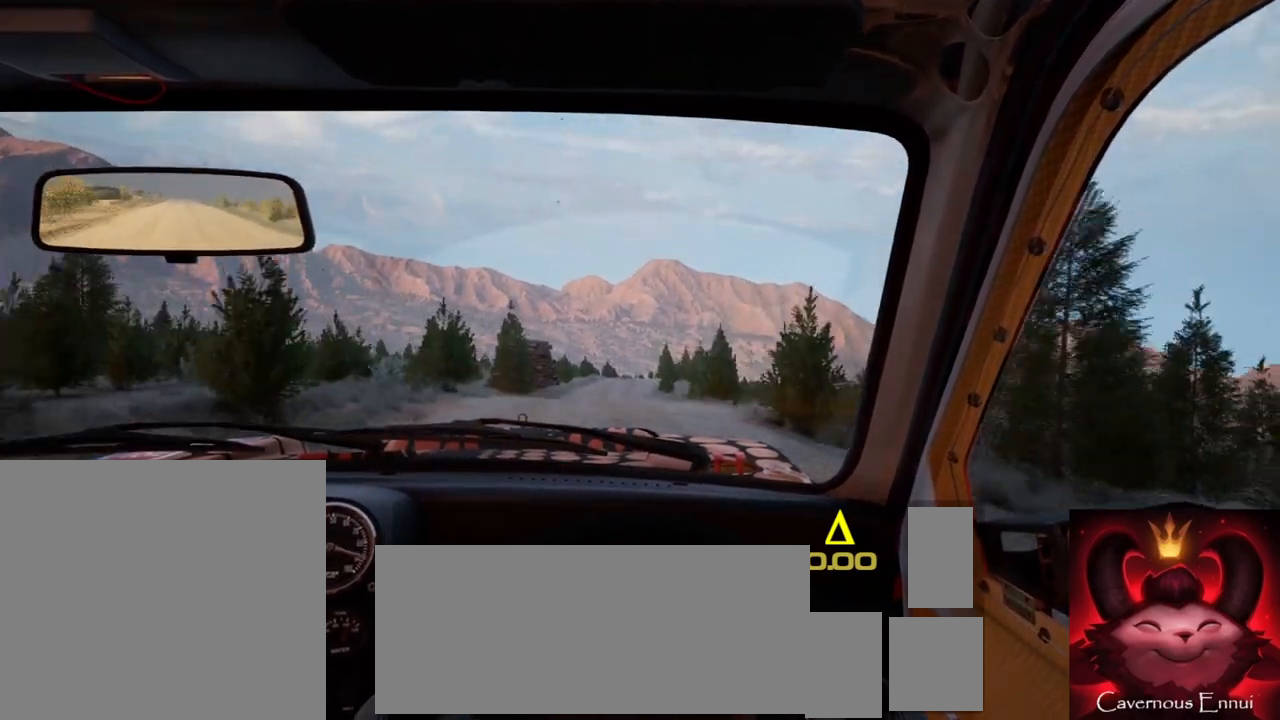
{"buttons": [], "left_stick": "center", "right_stick": "up", "events": [[250, "R1", "down"], [317, "R1", "up"]]}